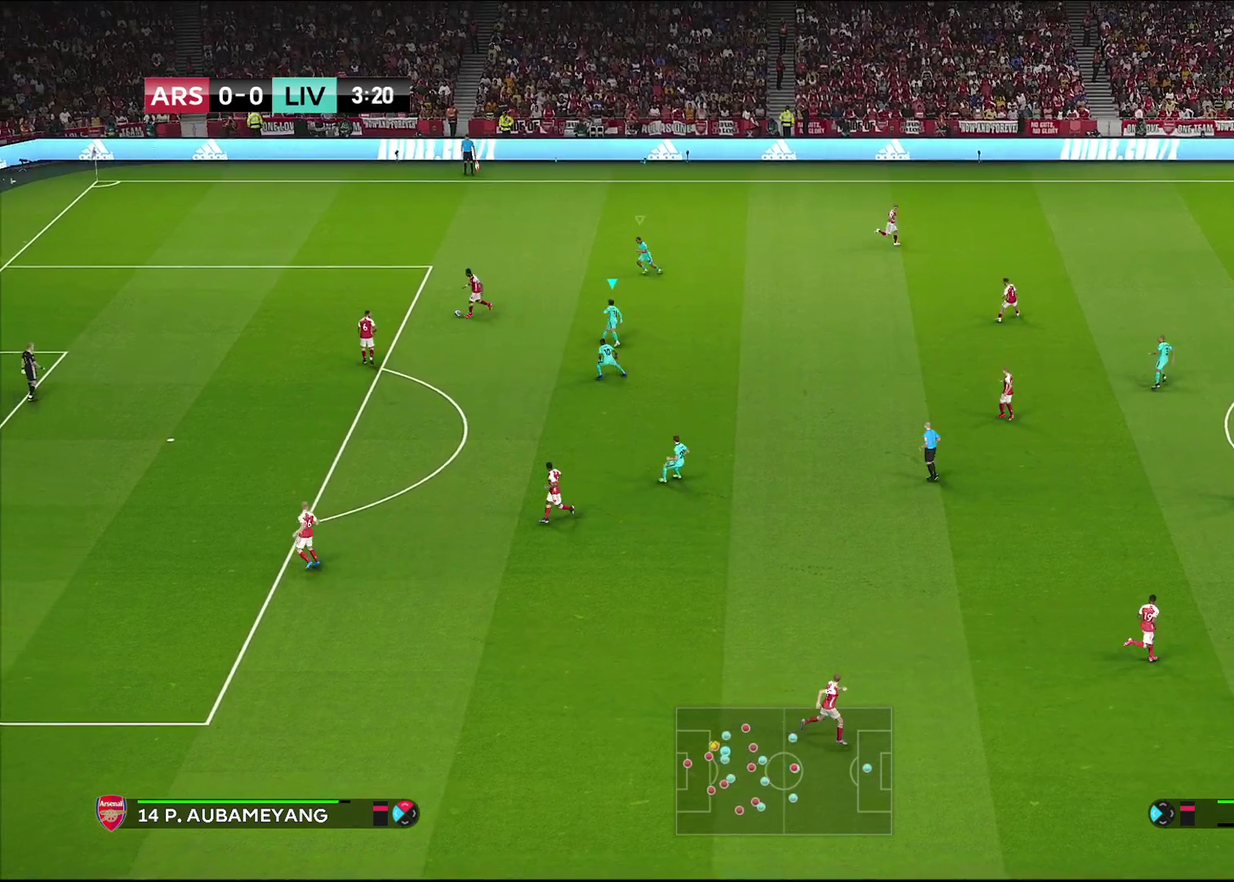
Gameplay with a controller (PlayStation layout); each line is a JSON object with the inputs held at the frame after it (dt_ms = milliseconds from this image to that frame). "events" lists button and stick changes between this image and that frame as [ms after this image, input, new state], when the widget could be followed in between.
{"dt_ms": 600, "buttons": [], "left_stick": "left", "right_stick": "center", "events": [[233, "left_stick", "left"], [283, "L1", "down"], [300, "left_stick", "up-left"], [383, "left_stick", "left"], [433, "L1", "up"]]}
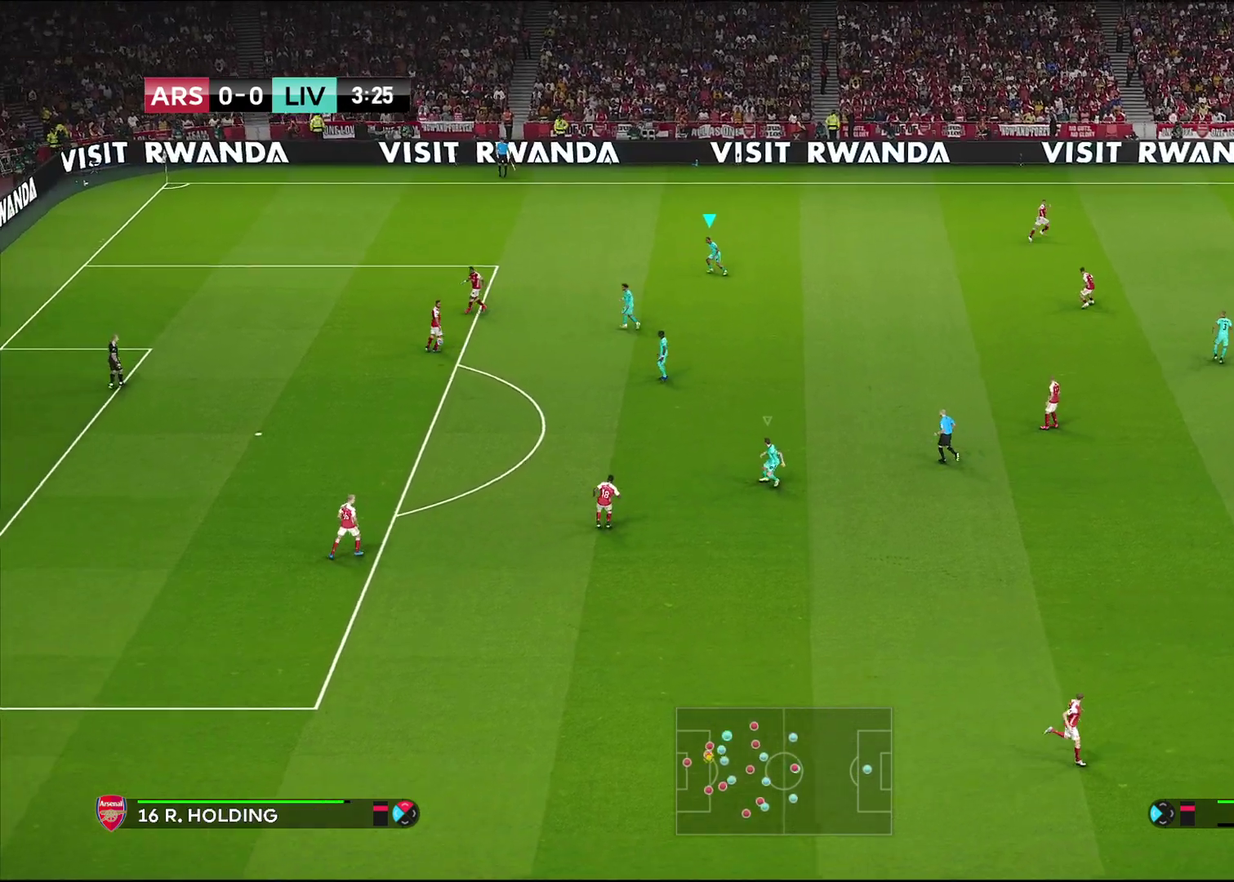
{"dt_ms": 600, "buttons": ["R1"], "left_stick": "down-left", "right_stick": "center", "events": [[17, "left_stick", "down-left"], [167, "R1", "down"], [233, "L1", "down"], [417, "L1", "up"]]}
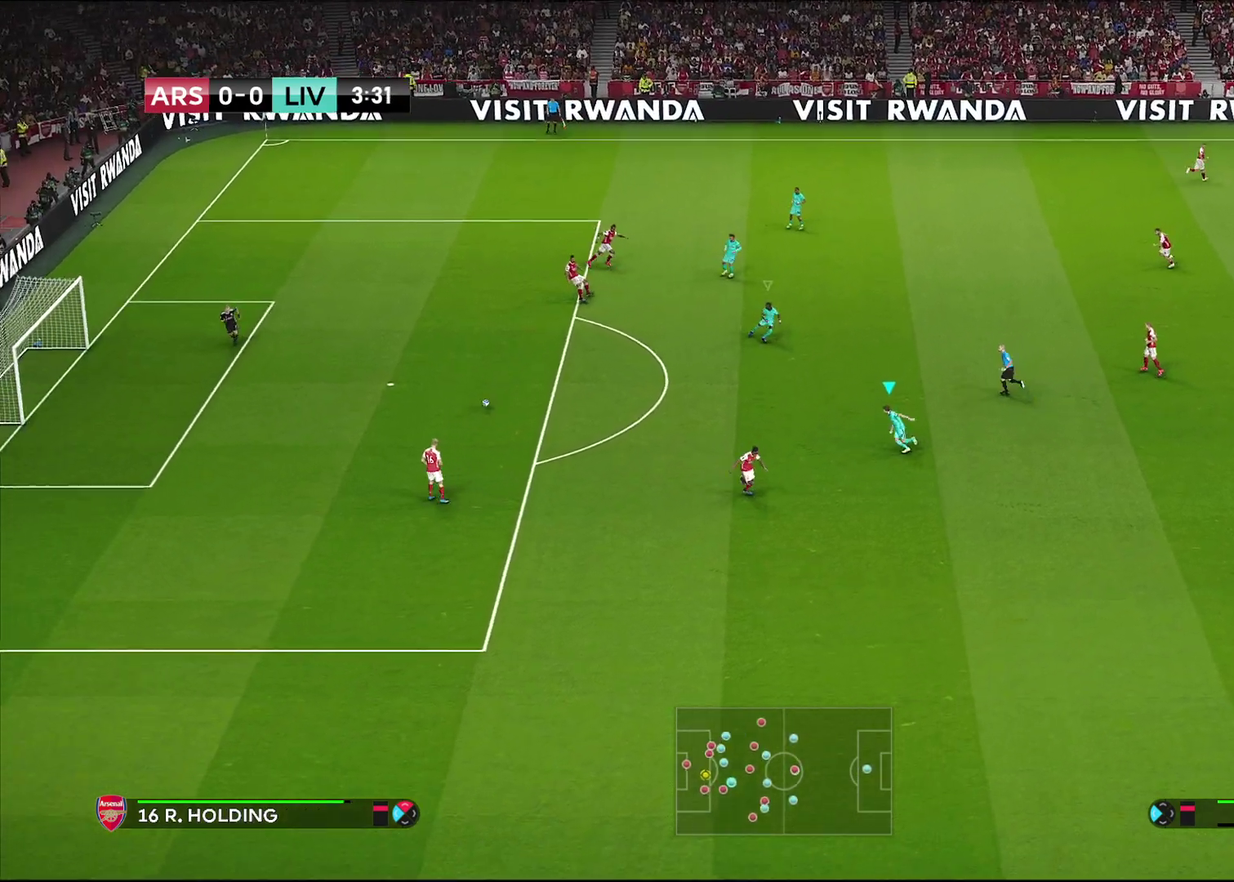
{"dt_ms": 300, "buttons": ["R1", "R2"], "left_stick": "down-left", "right_stick": "center", "events": [[17, "R2", "down"]]}
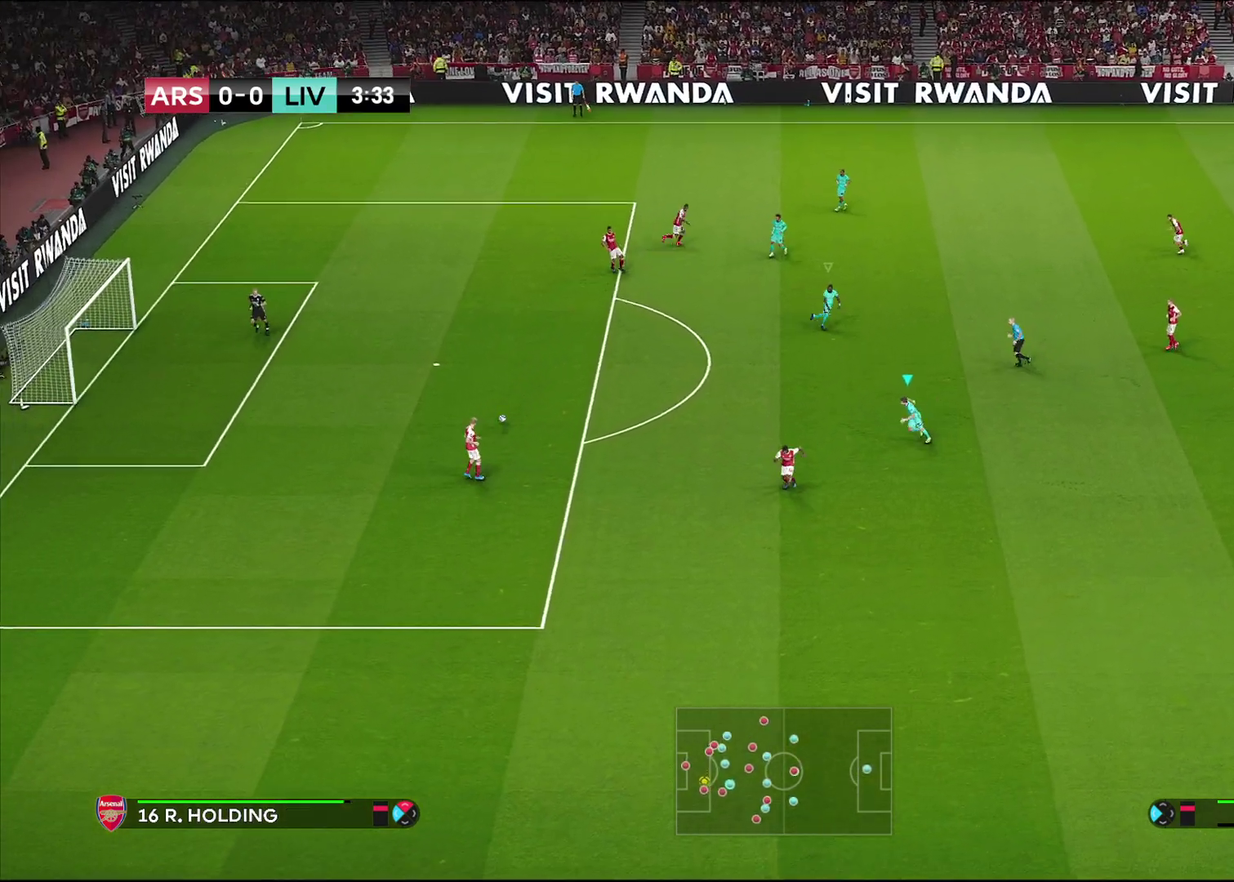
{"dt_ms": 700, "buttons": ["R1"], "left_stick": "down-left", "right_stick": "center", "events": [[450, "R2", "up"]]}
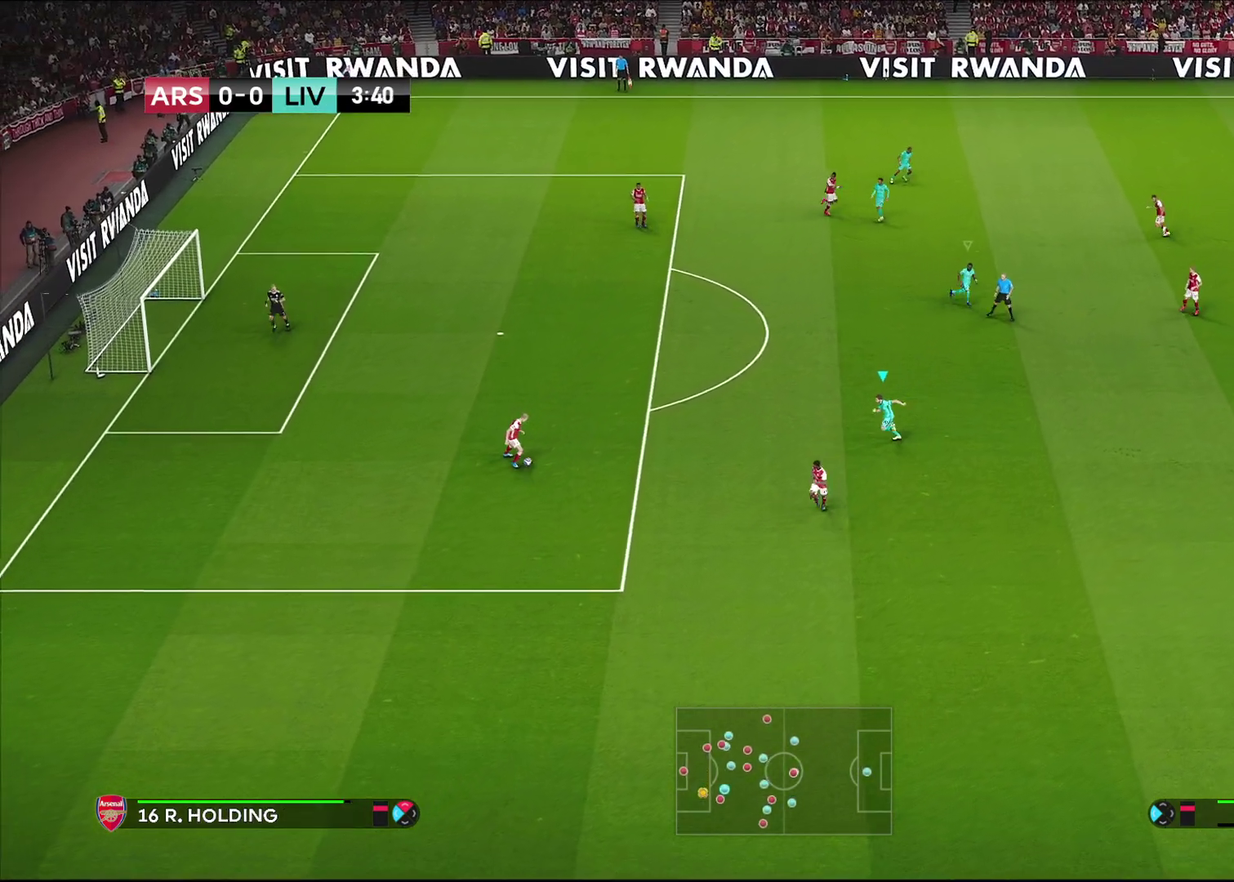
{"dt_ms": 300, "buttons": ["R1"], "left_stick": "down", "right_stick": "center", "events": [[50, "left_stick", "down"]]}
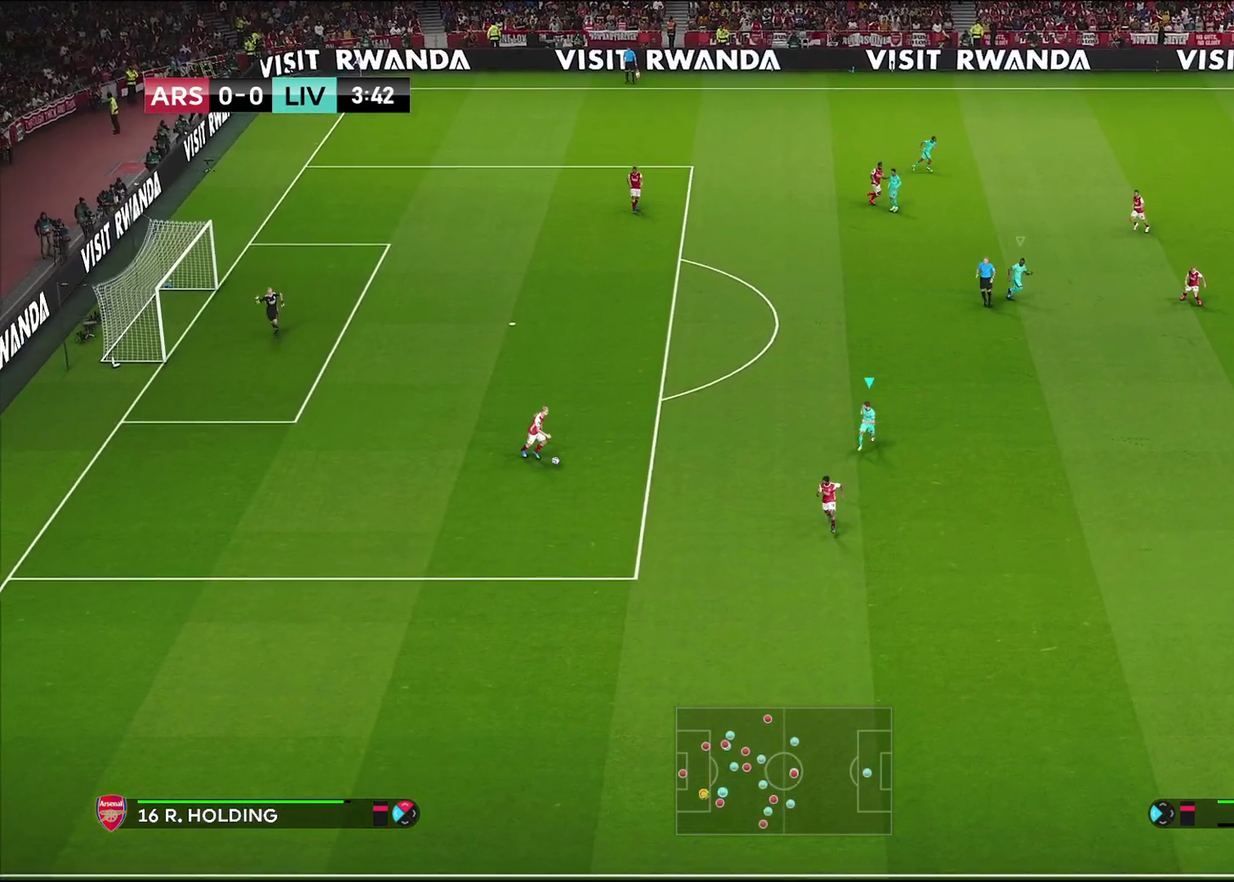
{"dt_ms": 500, "buttons": [], "left_stick": "down-left", "right_stick": "center"}
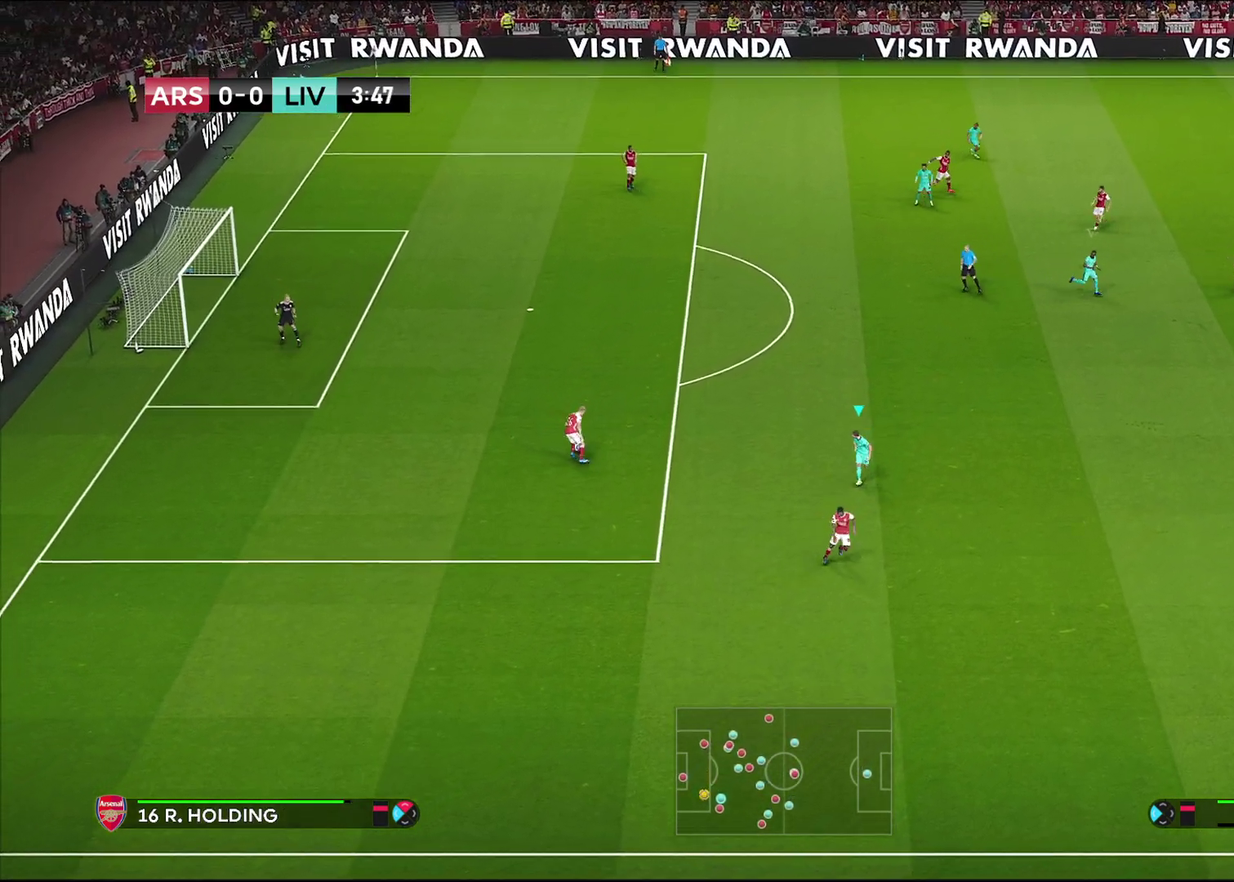
{"dt_ms": 400, "buttons": [], "left_stick": "center", "right_stick": "center"}
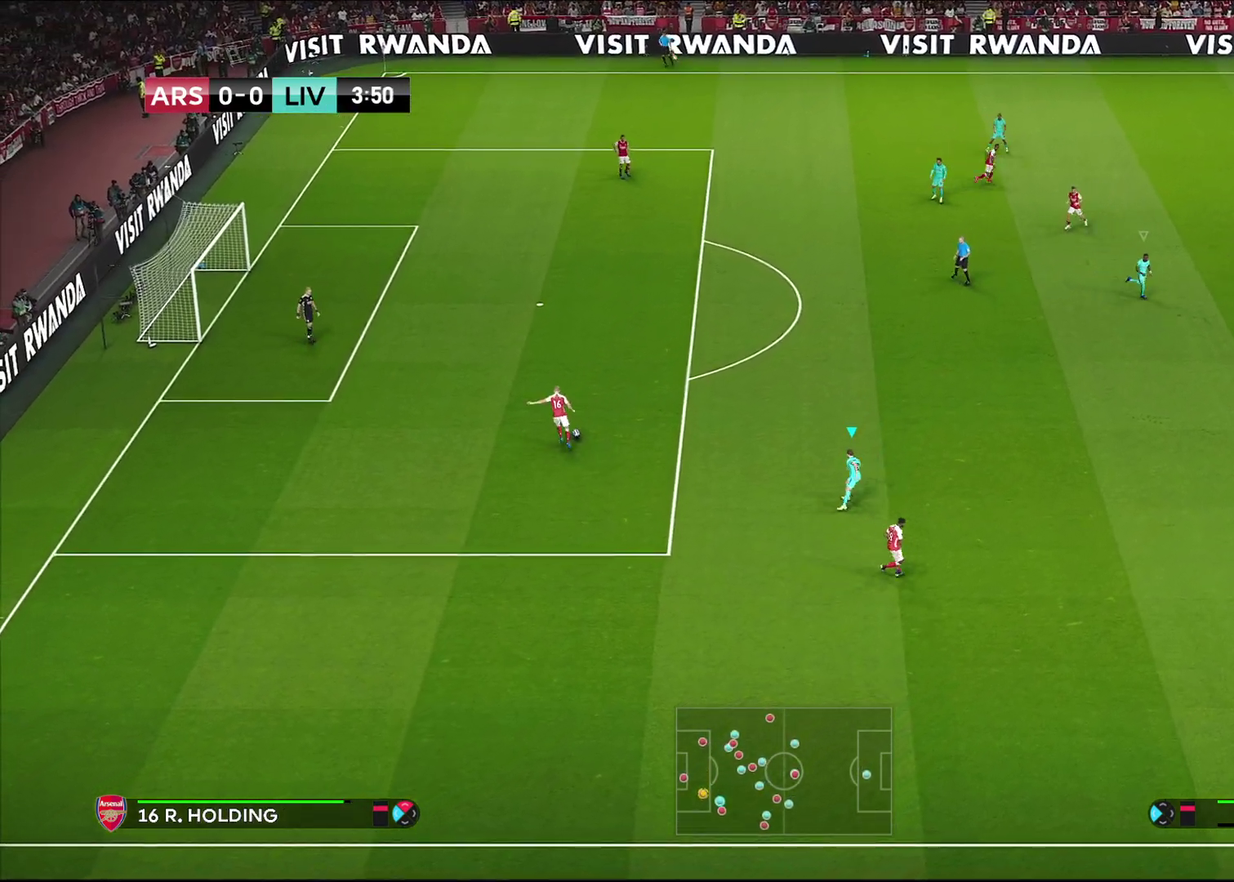
{"dt_ms": 800, "buttons": ["R1"], "left_stick": "up-left", "right_stick": "center", "events": [[300, "L1", "down"], [433, "L1", "up"], [567, "left_stick", "up-left"], [767, "R1", "down"]]}
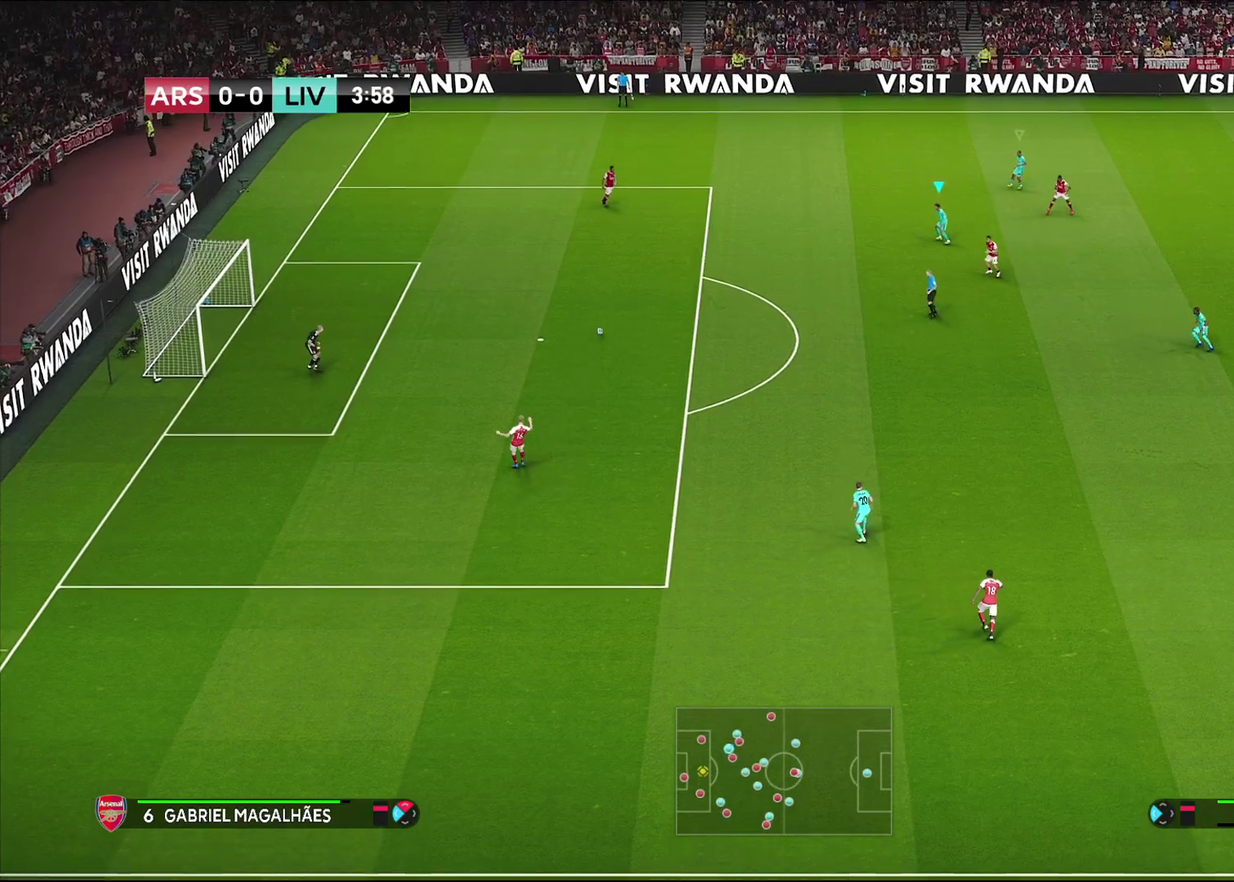
{"dt_ms": 300, "buttons": ["R1"], "left_stick": "left", "right_stick": "center", "events": [[233, "left_stick", "left"]]}
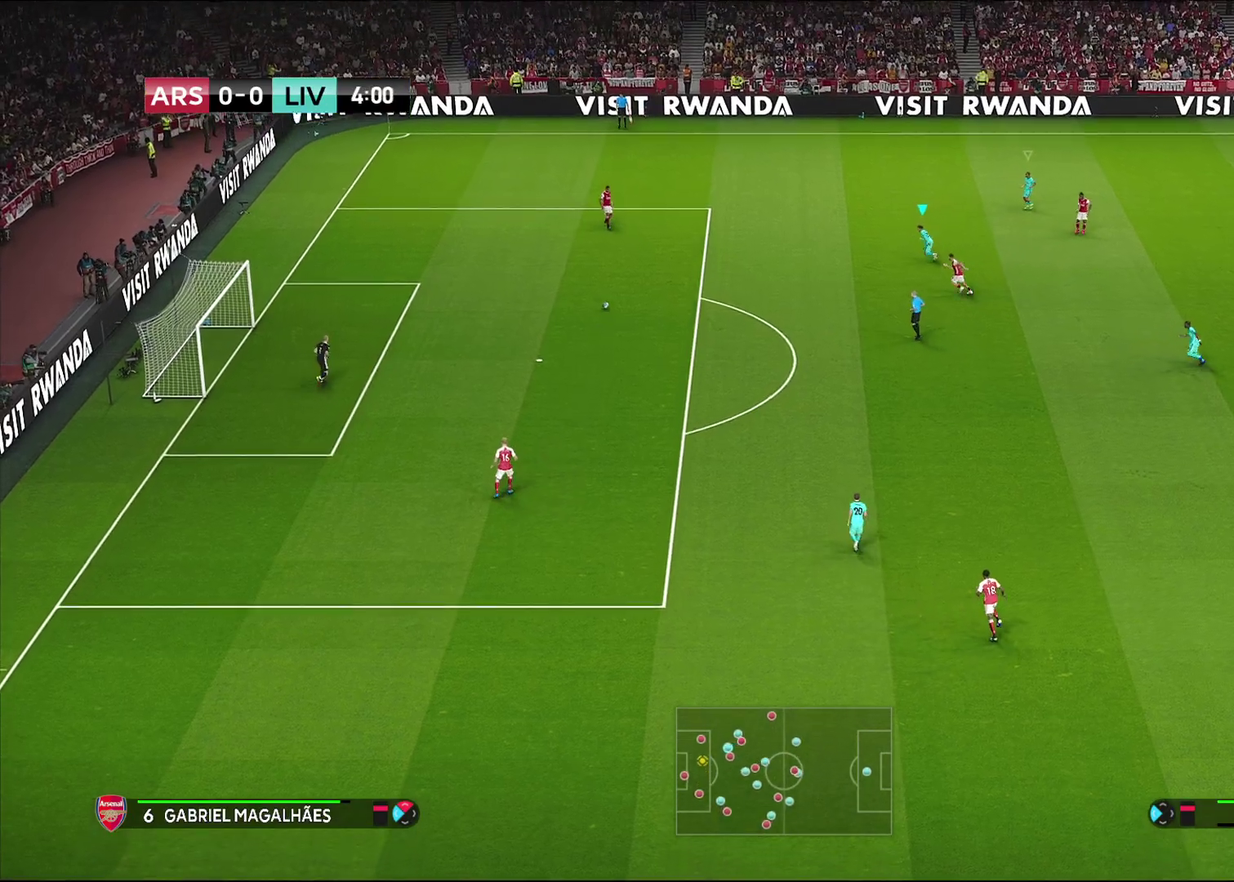
{"dt_ms": 500, "buttons": [], "left_stick": "up-left", "right_stick": "center", "events": [[417, "left_stick", "up-left"], [450, "R1", "up"]]}
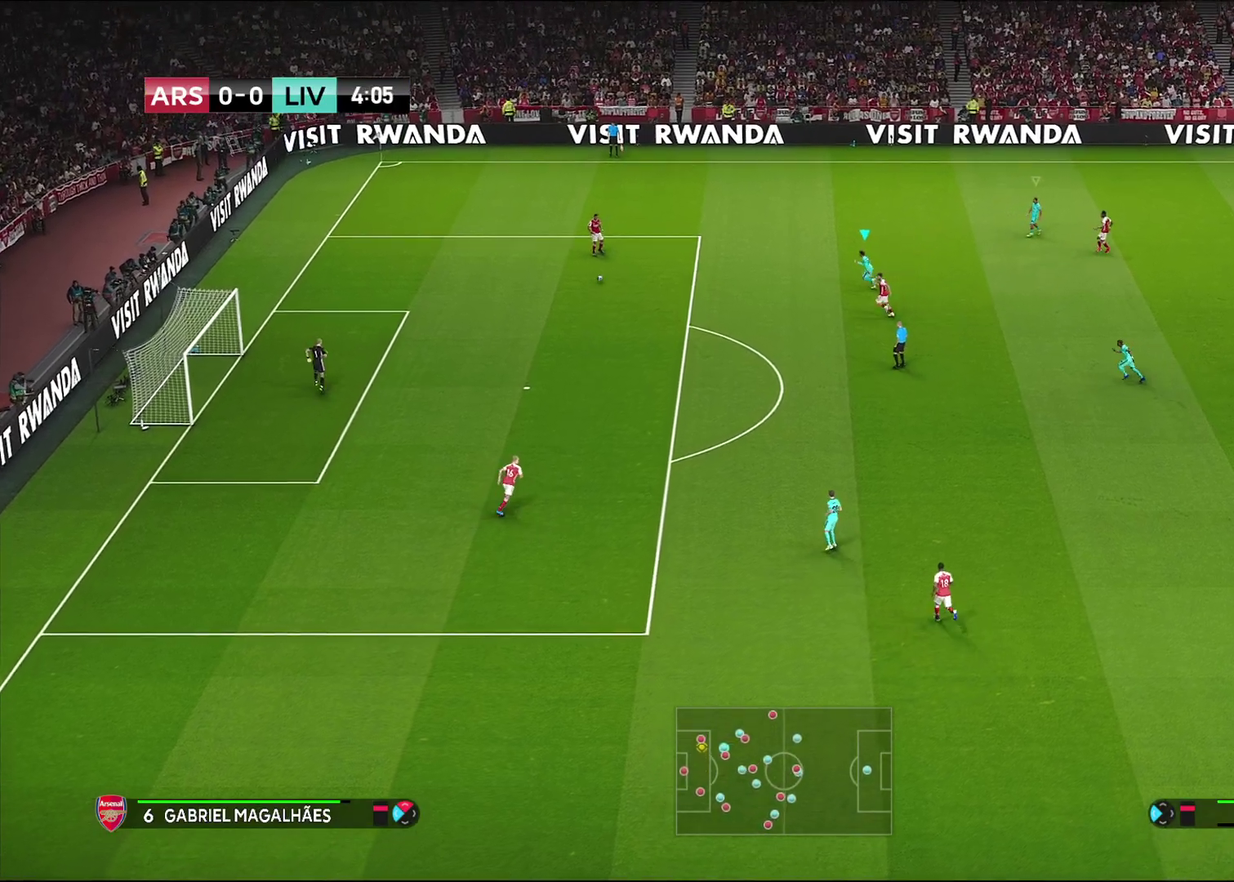
{"dt_ms": 500, "buttons": ["R1"], "left_stick": "up-left", "right_stick": "center", "events": [[183, "R1", "down"]]}
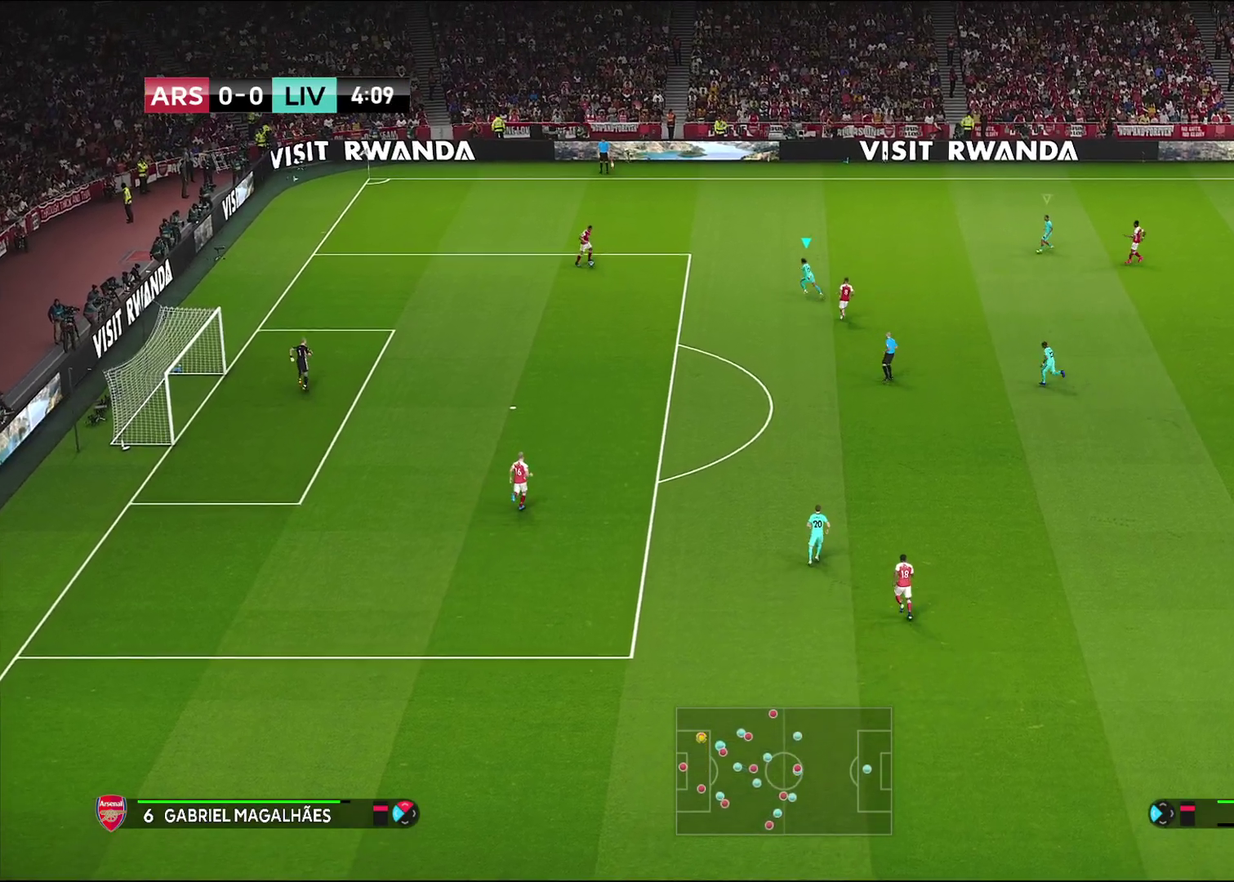
{"dt_ms": 300, "buttons": [], "left_stick": "up-left", "right_stick": "center", "events": [[200, "R1", "up"]]}
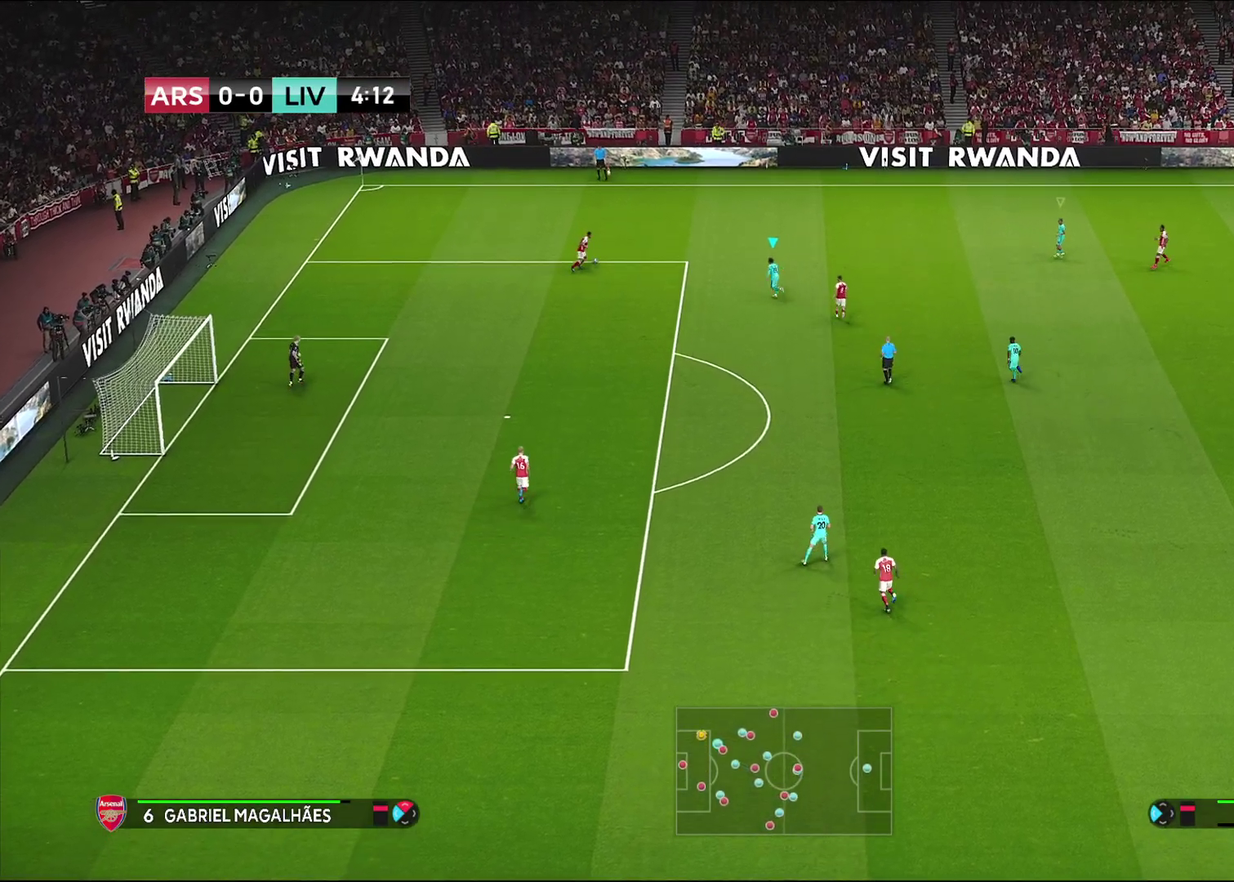
{"dt_ms": 900, "buttons": [], "left_stick": "left", "right_stick": "center", "events": [[167, "right_stick", "down-right"], [233, "right_stick", "center"], [317, "left_stick", "up"], [367, "R1", "down"], [400, "SQUARE", "down"], [767, "left_stick", "up-left"], [833, "R1", "up"], [833, "left_stick", "left"], [850, "SQUARE", "up"]]}
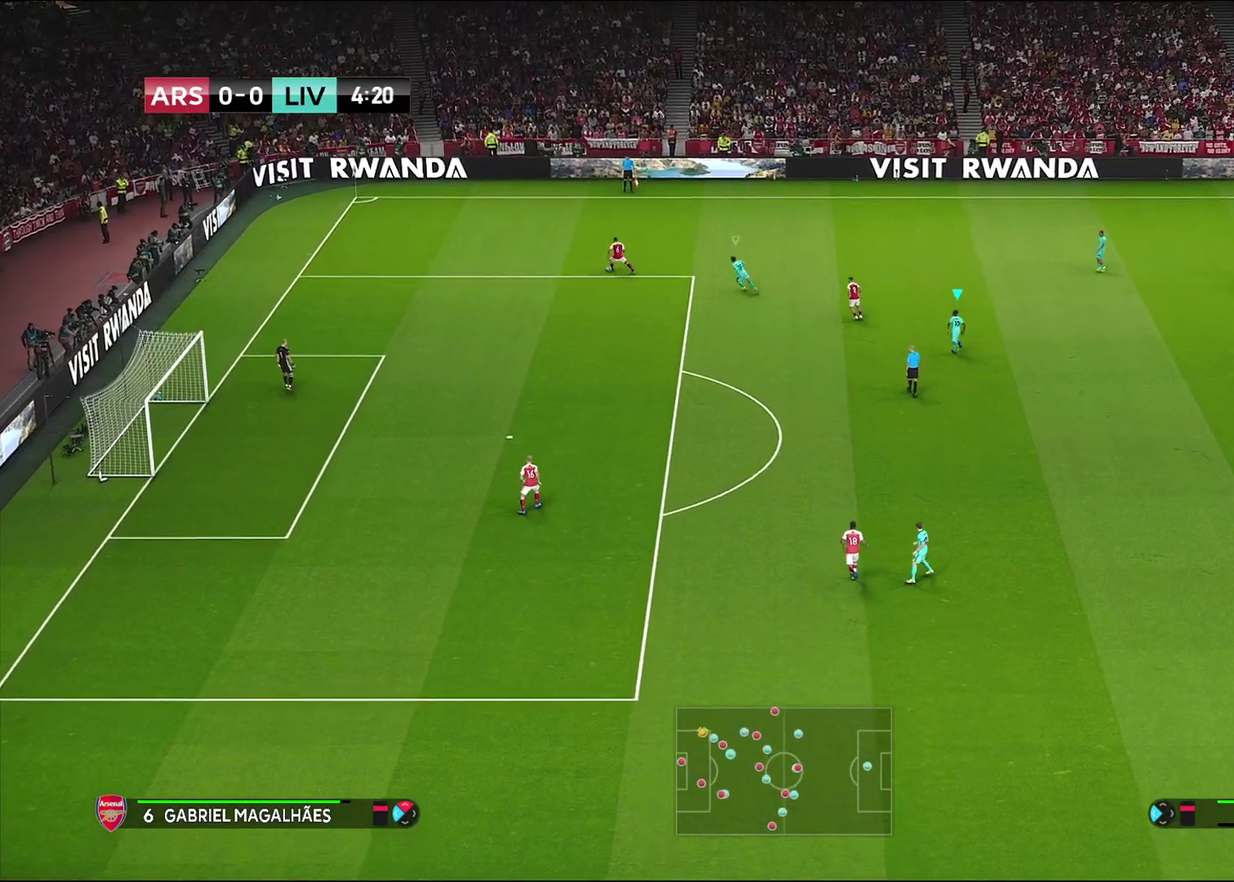
{"dt_ms": 300, "buttons": ["R1"], "left_stick": "down-left", "right_stick": "center", "events": [[67, "R1", "down"], [183, "left_stick", "down-left"]]}
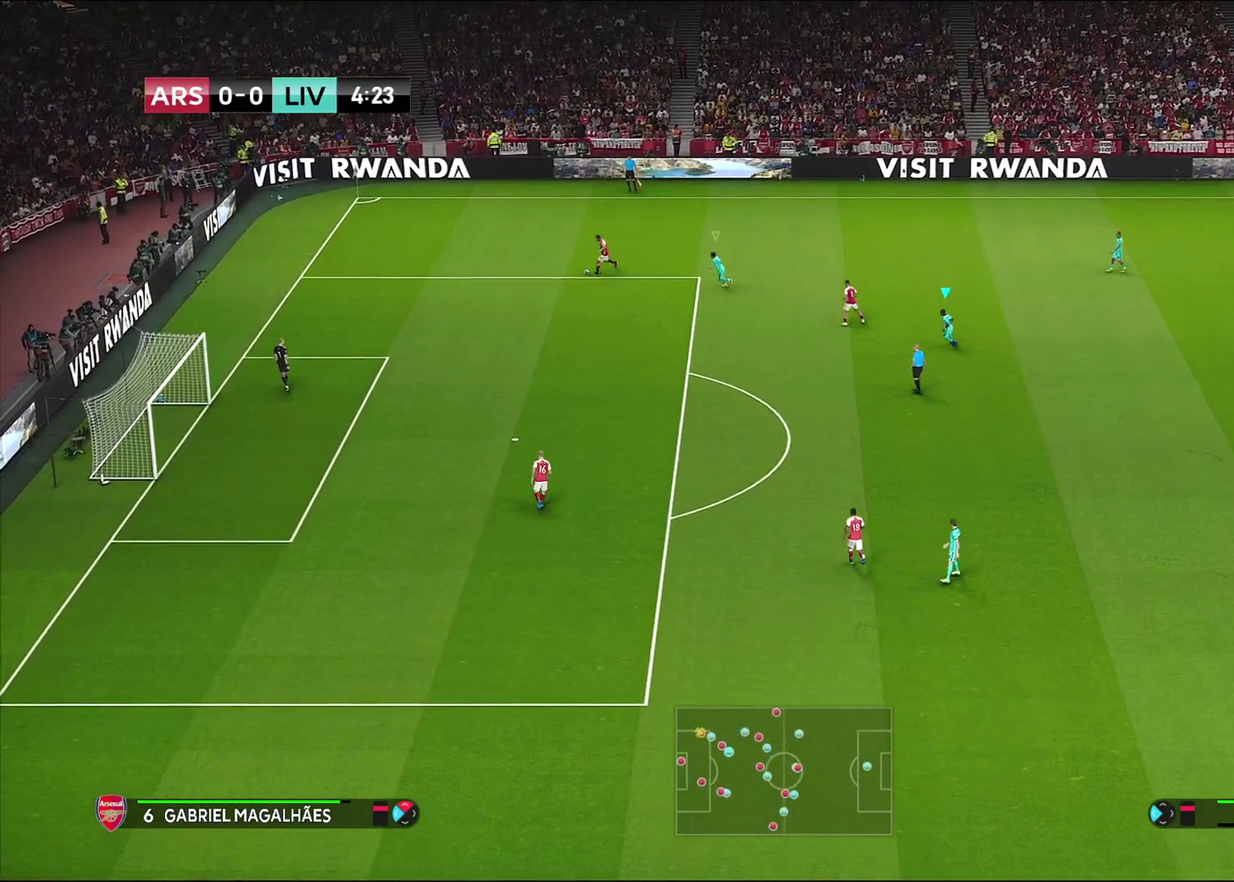
{"dt_ms": 500, "buttons": ["SQUARE", "R1", "R2"], "left_stick": "down-left", "right_stick": "center", "events": [[100, "R2", "down"], [433, "SQUARE", "down"]]}
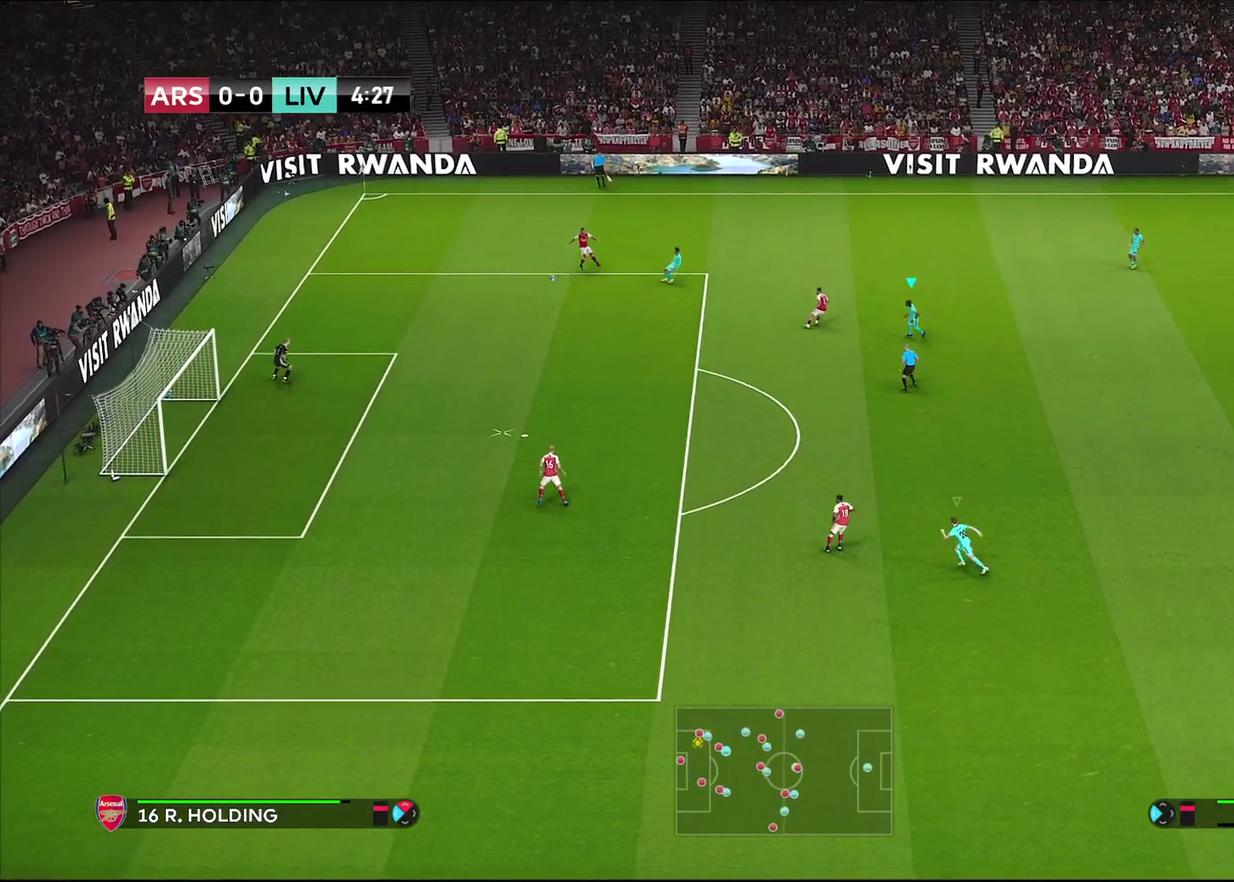
{"dt_ms": 300, "buttons": ["SQUARE", "R1", "R2"], "left_stick": "left", "right_stick": "center", "events": [[250, "left_stick", "left"]]}
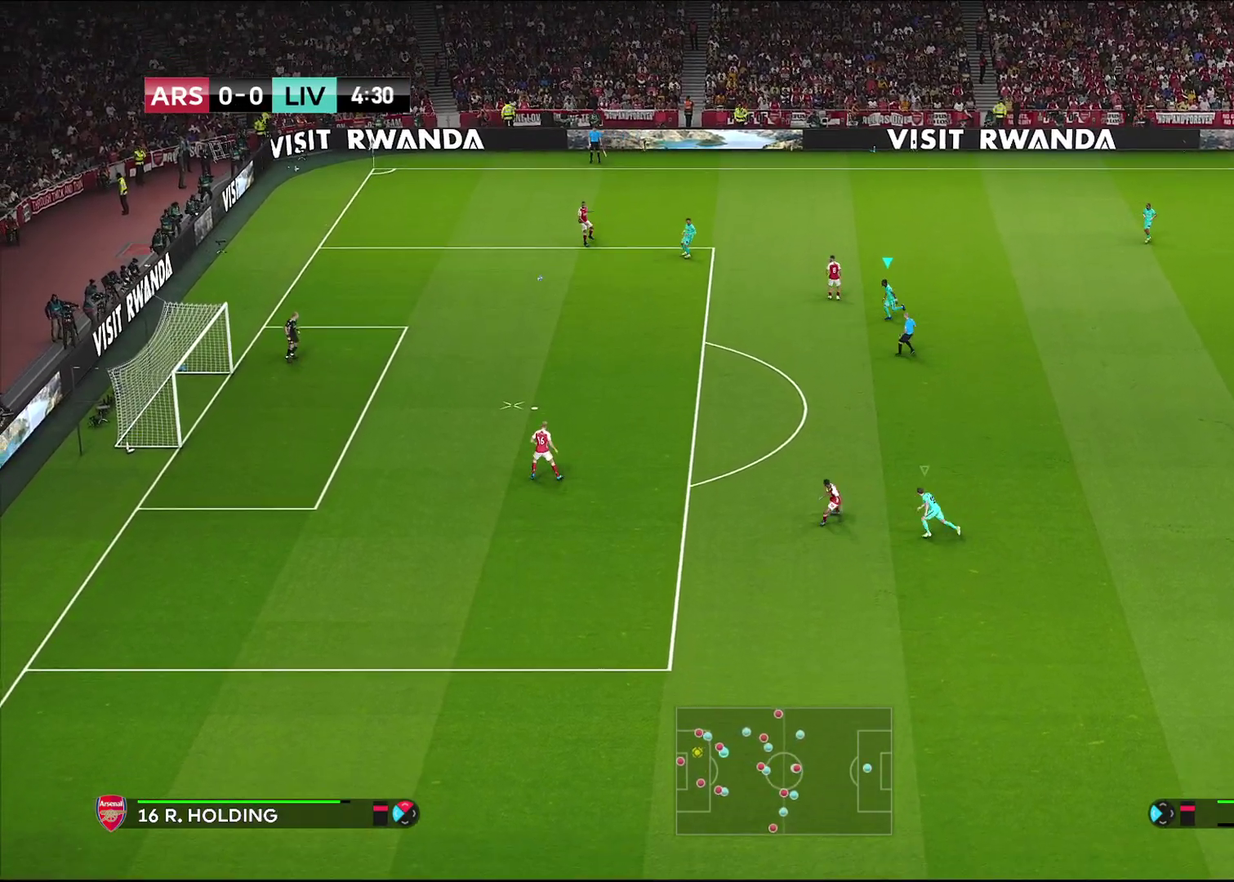
{"dt_ms": 700, "buttons": ["SQUARE", "R1", "R2"], "left_stick": "left", "right_stick": "center", "events": [[117, "L1", "down"], [283, "L1", "up"]]}
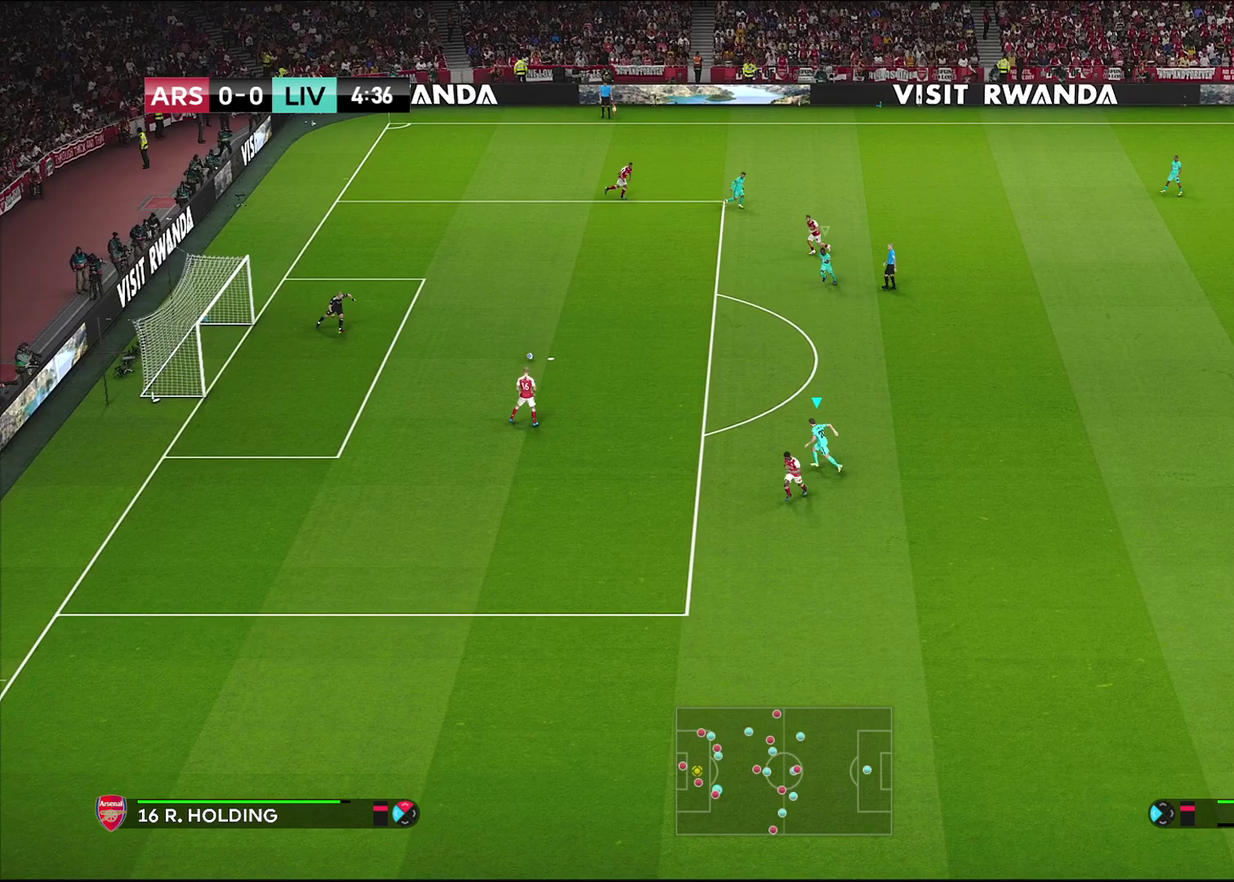
{"dt_ms": 600, "buttons": ["SQUARE", "R2"], "left_stick": "left", "right_stick": "center", "events": [[17, "R1", "up"], [233, "left_stick", "center"], [467, "left_stick", "left"]]}
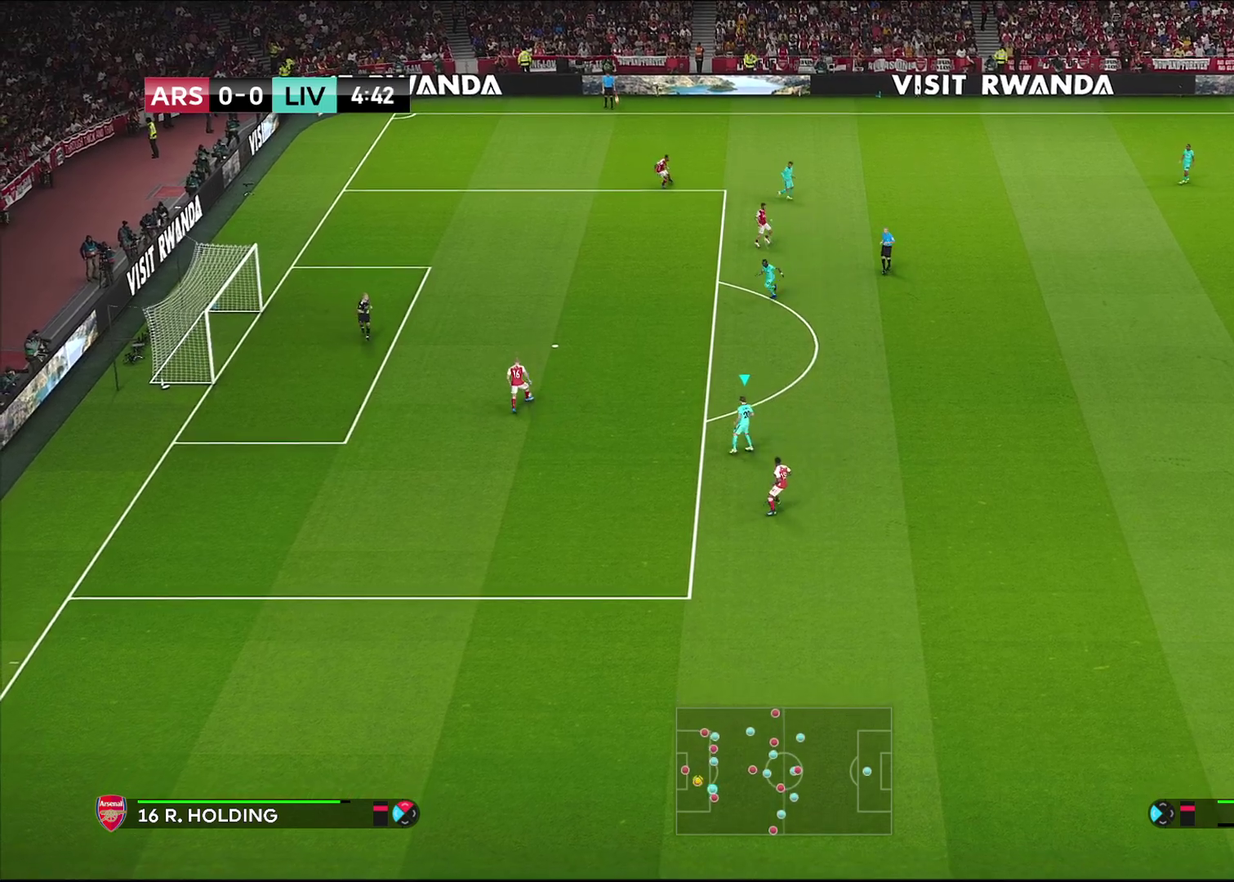
{"dt_ms": 400, "buttons": ["R1"], "left_stick": "down", "right_stick": "center", "events": [[50, "left_stick", "center"], [133, "L1", "down"], [150, "R2", "up"], [267, "R1", "down"], [267, "left_stick", "down"], [283, "L1", "up"], [333, "SQUARE", "up"]]}
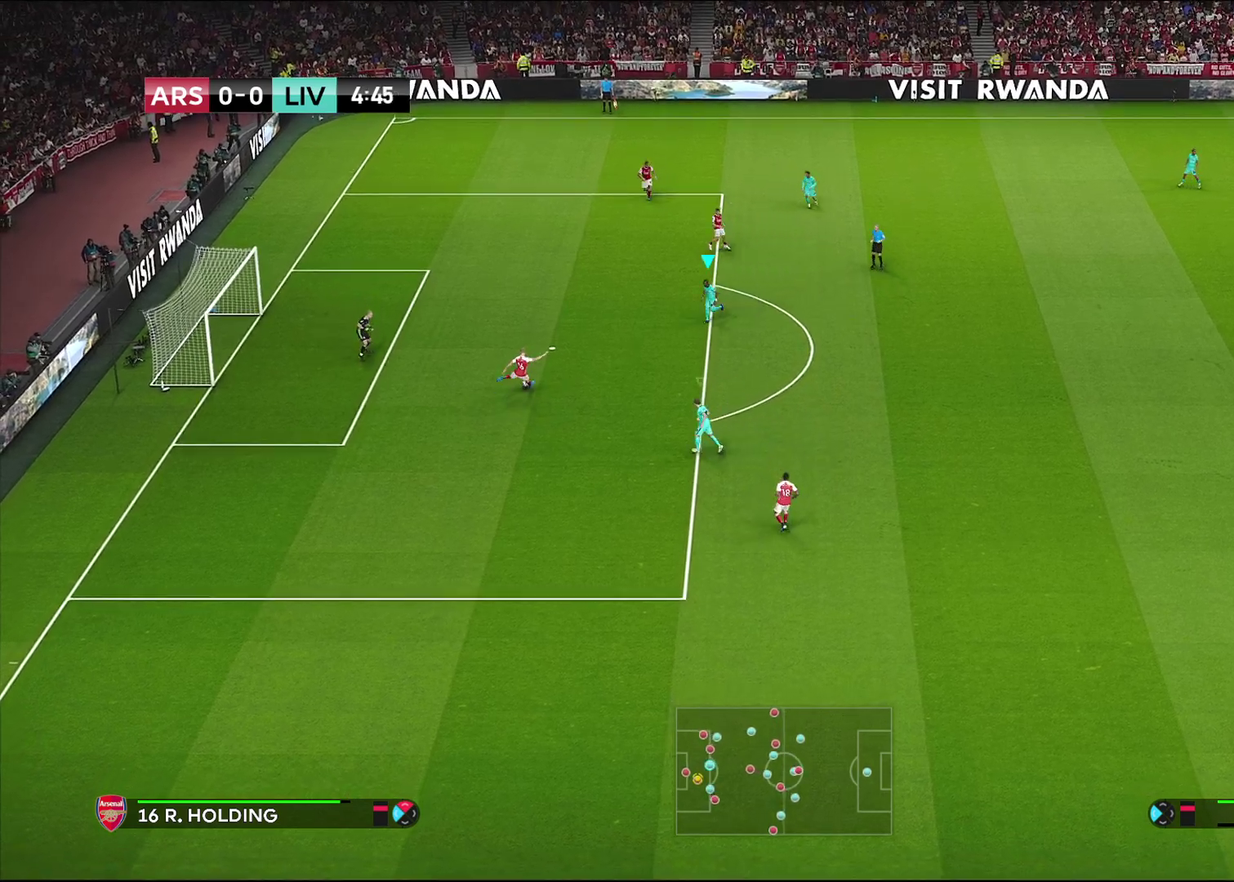
{"dt_ms": 500, "buttons": ["CROSS", "R1"], "left_stick": "center", "right_stick": "center", "events": [[300, "CROSS", "down"], [450, "left_stick", "center"]]}
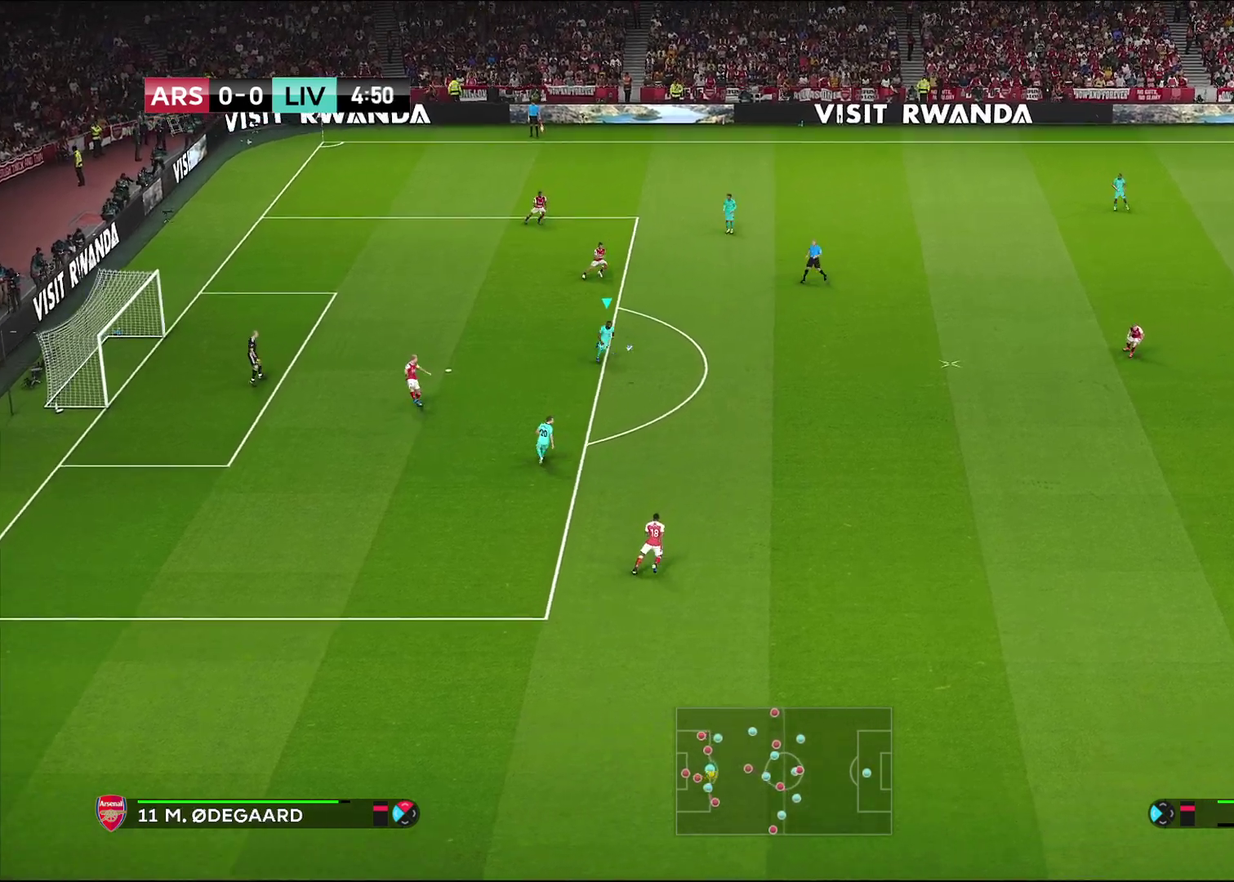
{"dt_ms": 500, "buttons": ["CROSS", "R1", "R2"], "left_stick": "left", "right_stick": "center", "events": [[133, "R2", "down"], [267, "L1", "down"], [417, "L1", "up"], [467, "left_stick", "left"]]}
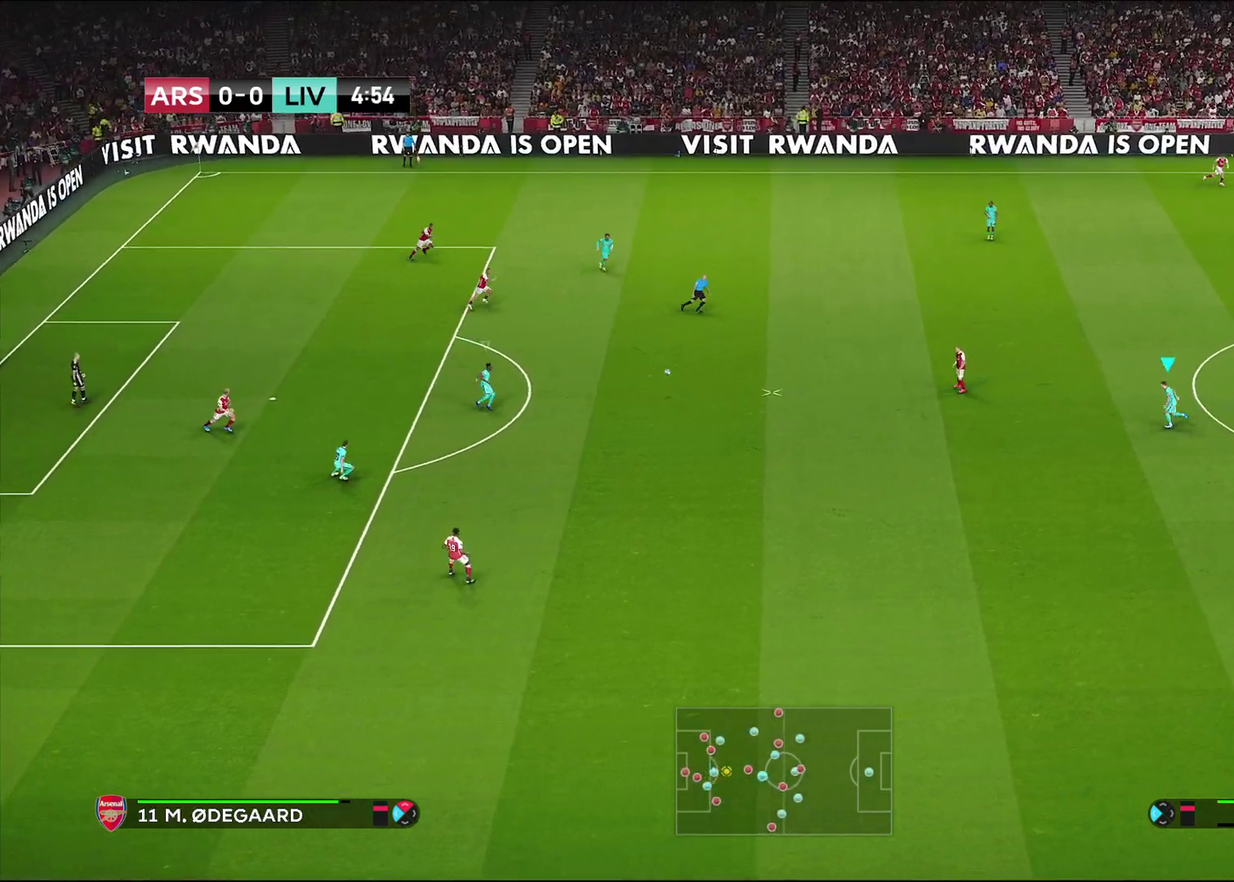
{"dt_ms": 500, "buttons": ["R1"], "left_stick": "up-left", "right_stick": "center", "events": [[17, "left_stick", "up-left"], [383, "CROSS", "up"], [433, "R2", "up"]]}
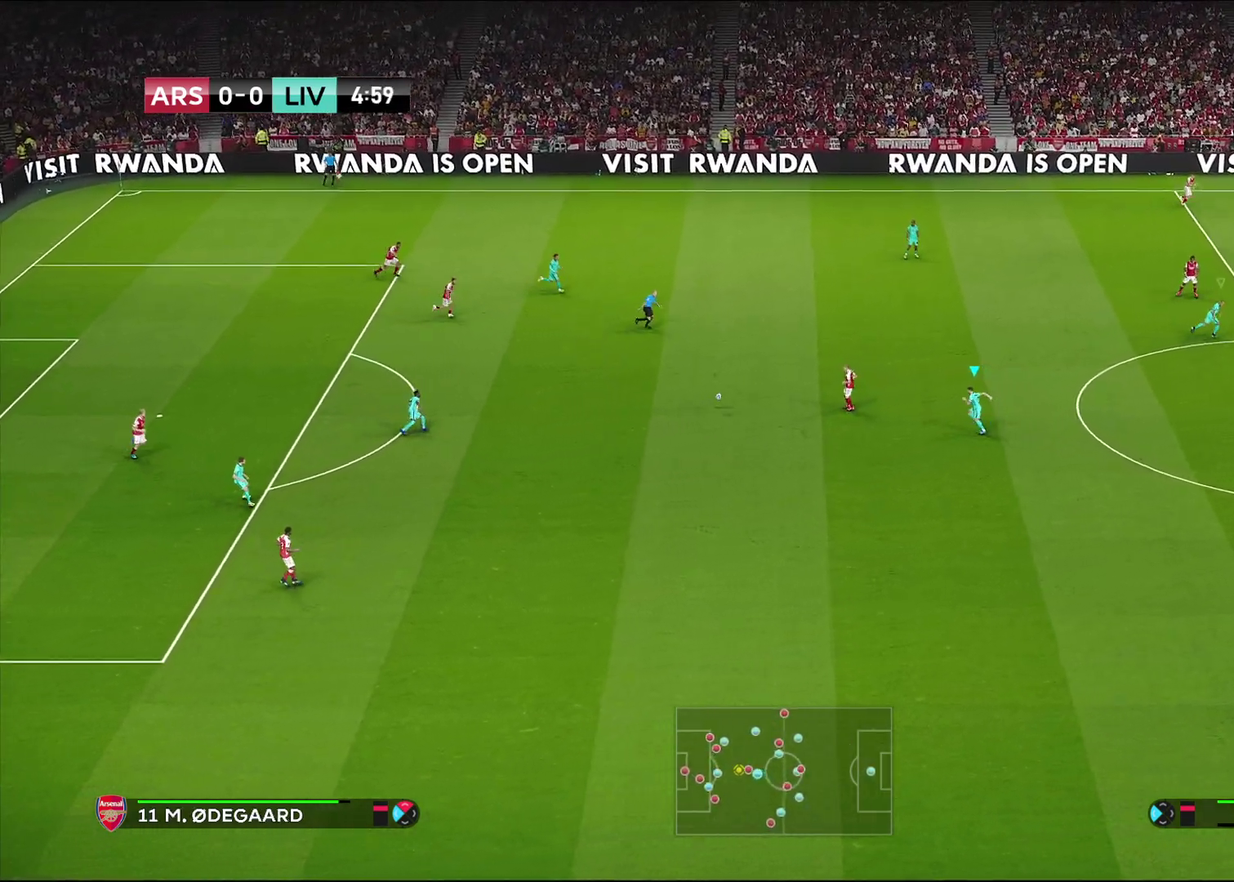
{"dt_ms": 600, "buttons": [], "left_stick": "center", "right_stick": "center", "events": [[300, "CROSS", "down"], [450, "left_stick", "center"], [517, "R1", "up"], [550, "CROSS", "up"]]}
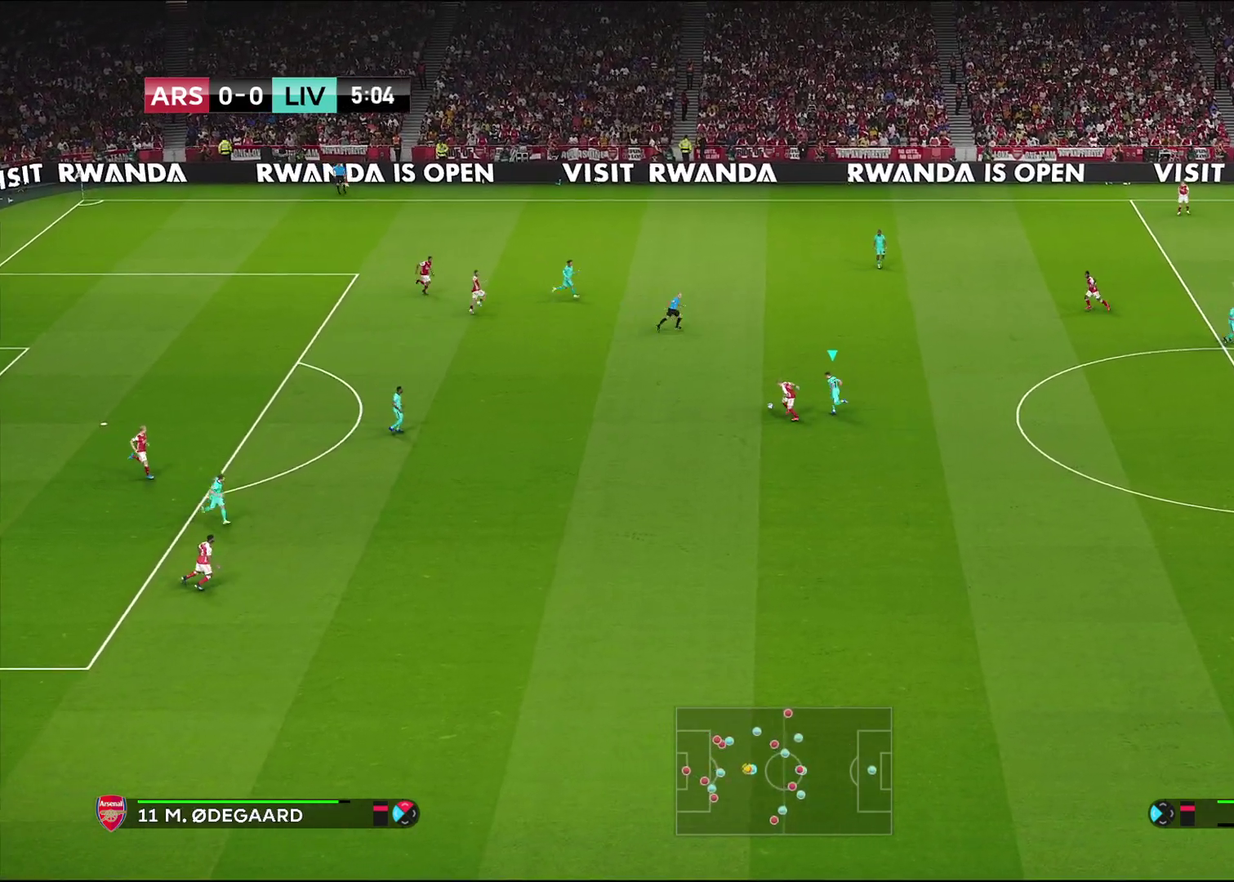
{"dt_ms": 600, "buttons": ["R1"], "left_stick": "left", "right_stick": "center", "events": [[117, "R1", "down"], [117, "left_stick", "up-left"], [400, "left_stick", "left"]]}
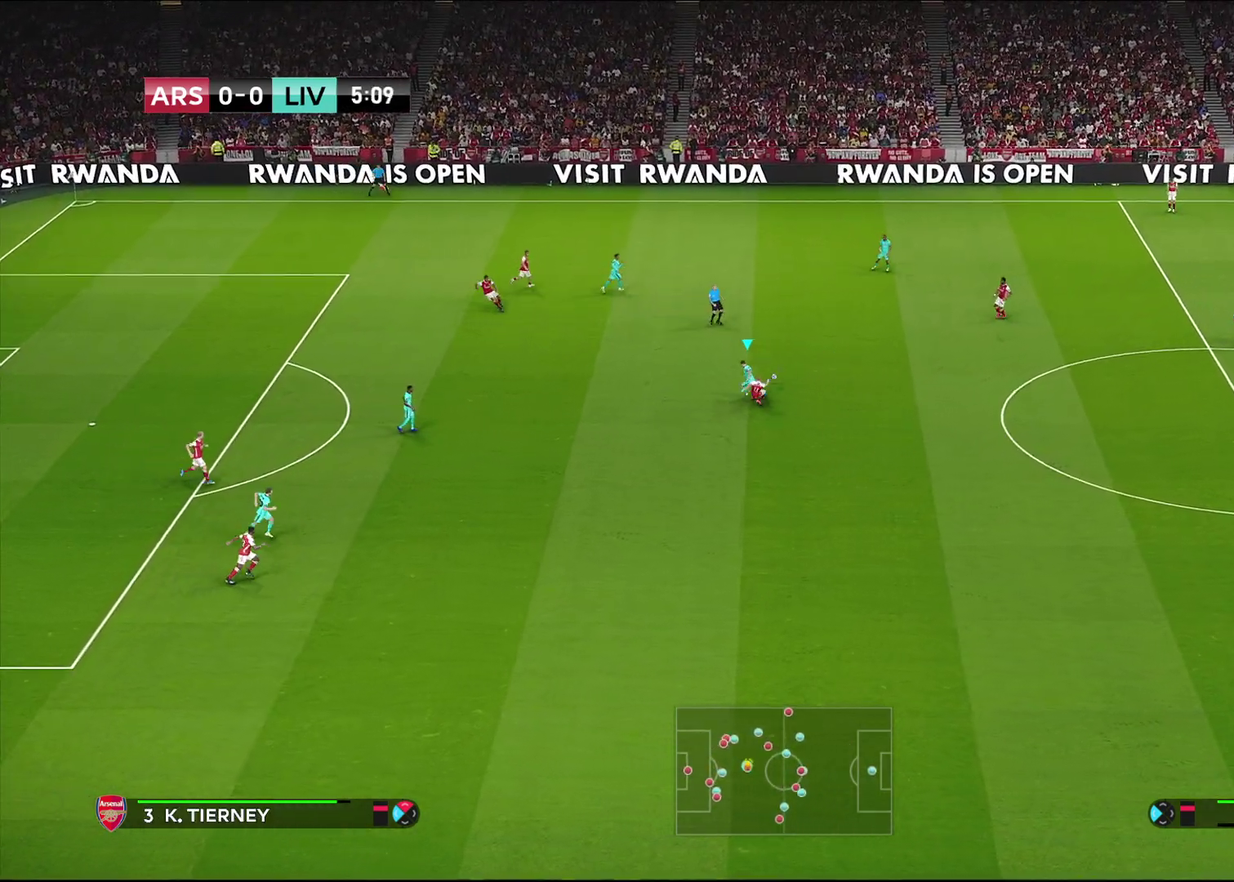
{"dt_ms": 300, "buttons": [], "left_stick": "center", "right_stick": "center", "events": [[233, "R1", "up"], [250, "left_stick", "center"]]}